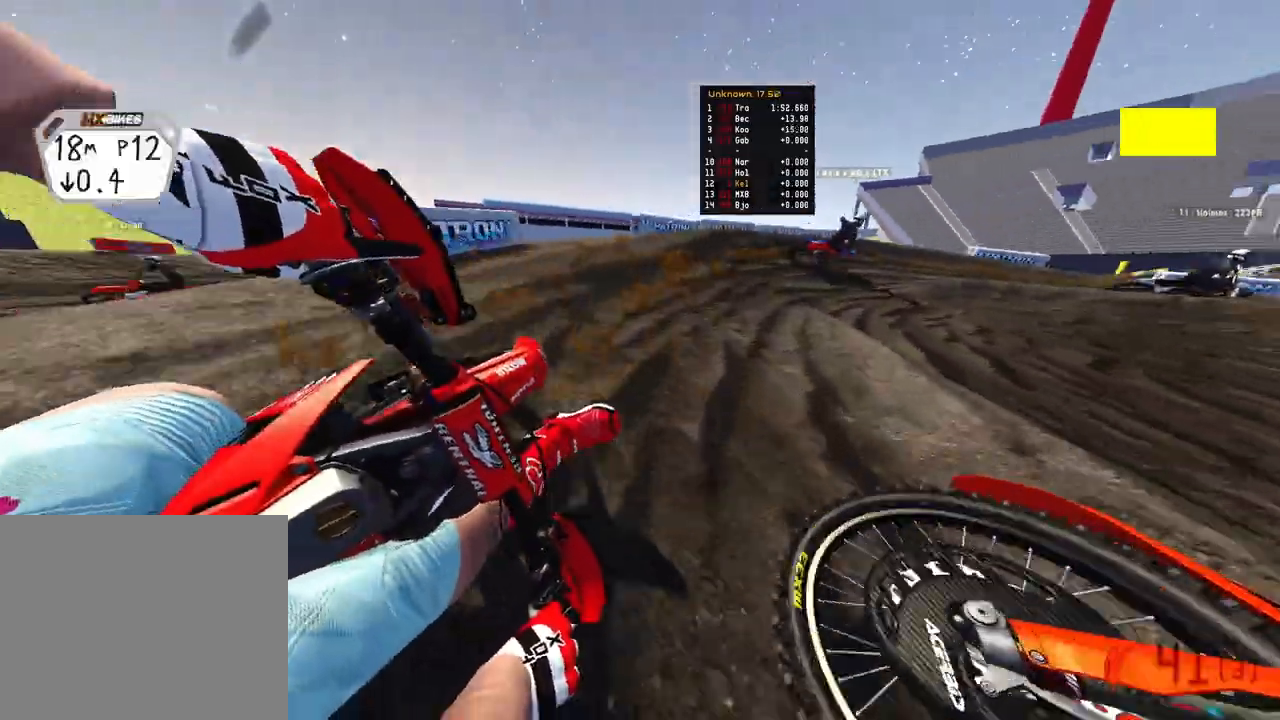
Gameplay with a controller (PlayStation layout); each line is a JSON object with the inputs held at the frame after it. "events" lists button and stick changes between this image and that frame as [ms after this image, input, new state], when the widget could be followed in between.
{"buttons": [], "left_stick": "up-right", "right_stick": "left", "events": [[33, "R2", "up"], [100, "R2", "down"], [467, "R2", "up"]]}
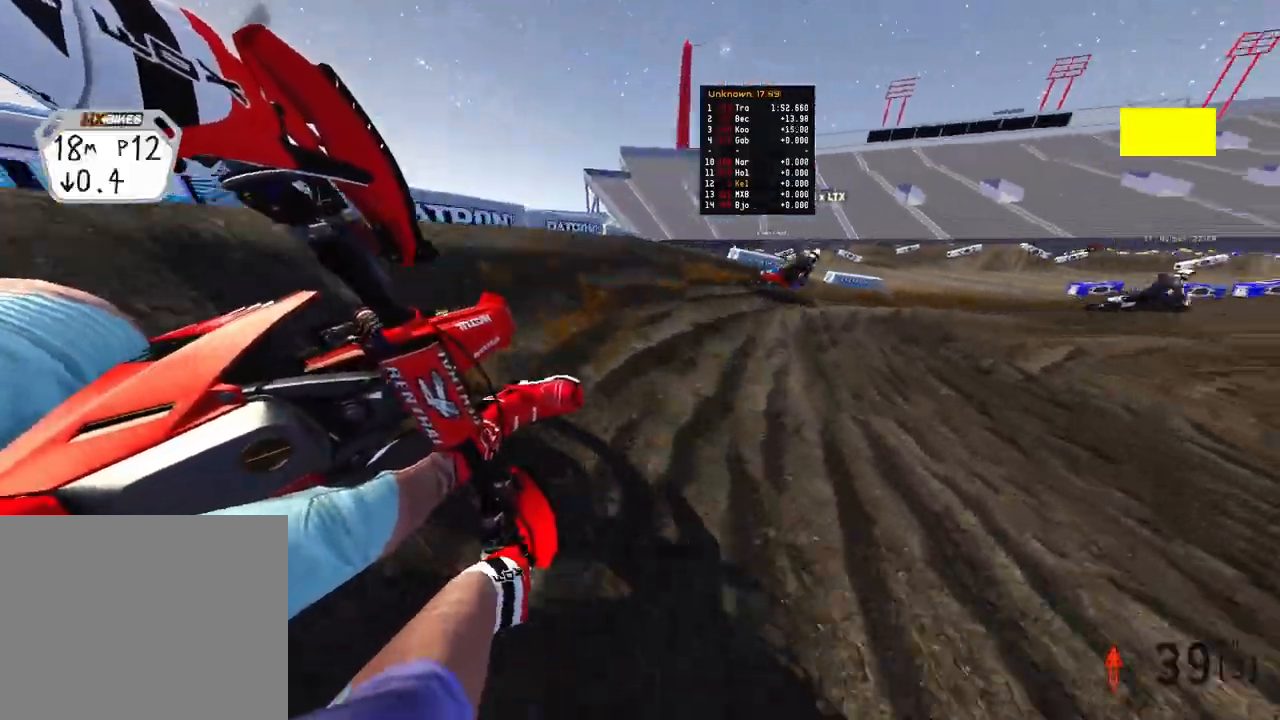
{"buttons": ["R2"], "left_stick": "up-right", "right_stick": "left", "events": [[267, "R2", "down"]]}
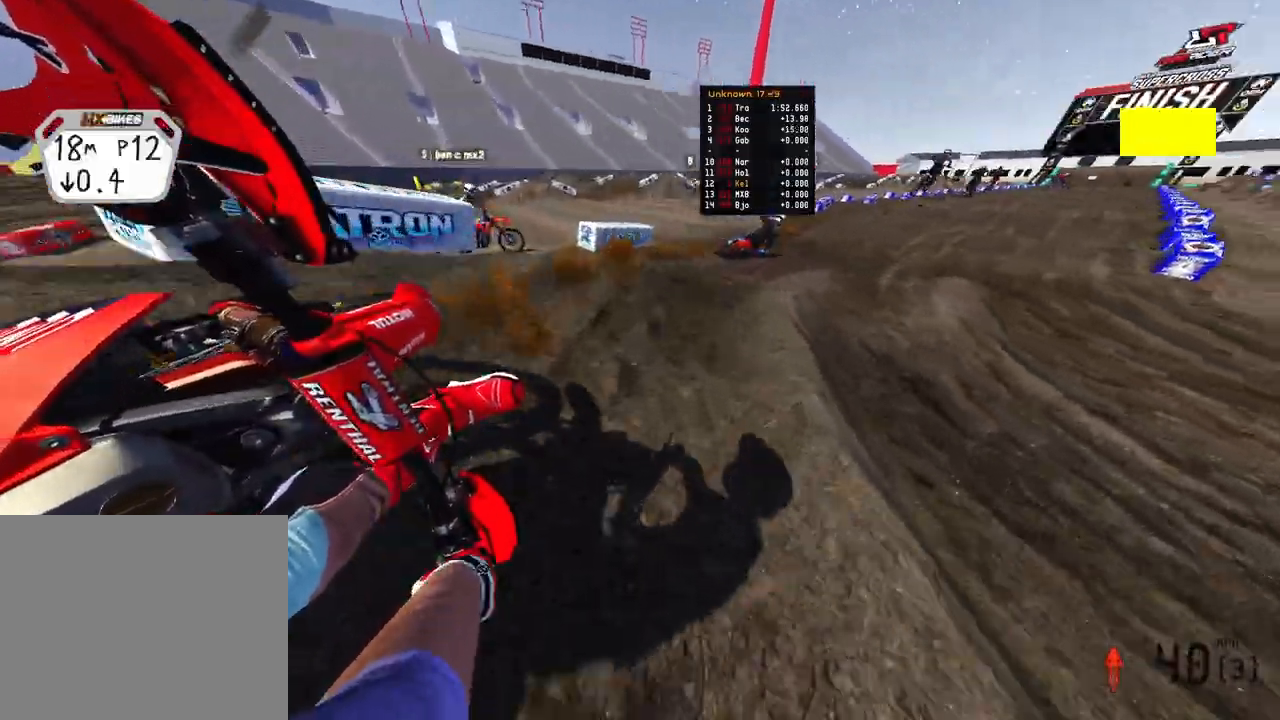
{"buttons": ["R2"], "left_stick": "up", "right_stick": "left", "events": [[17, "R2", "up"], [83, "R2", "down"], [417, "left_stick", "up"]]}
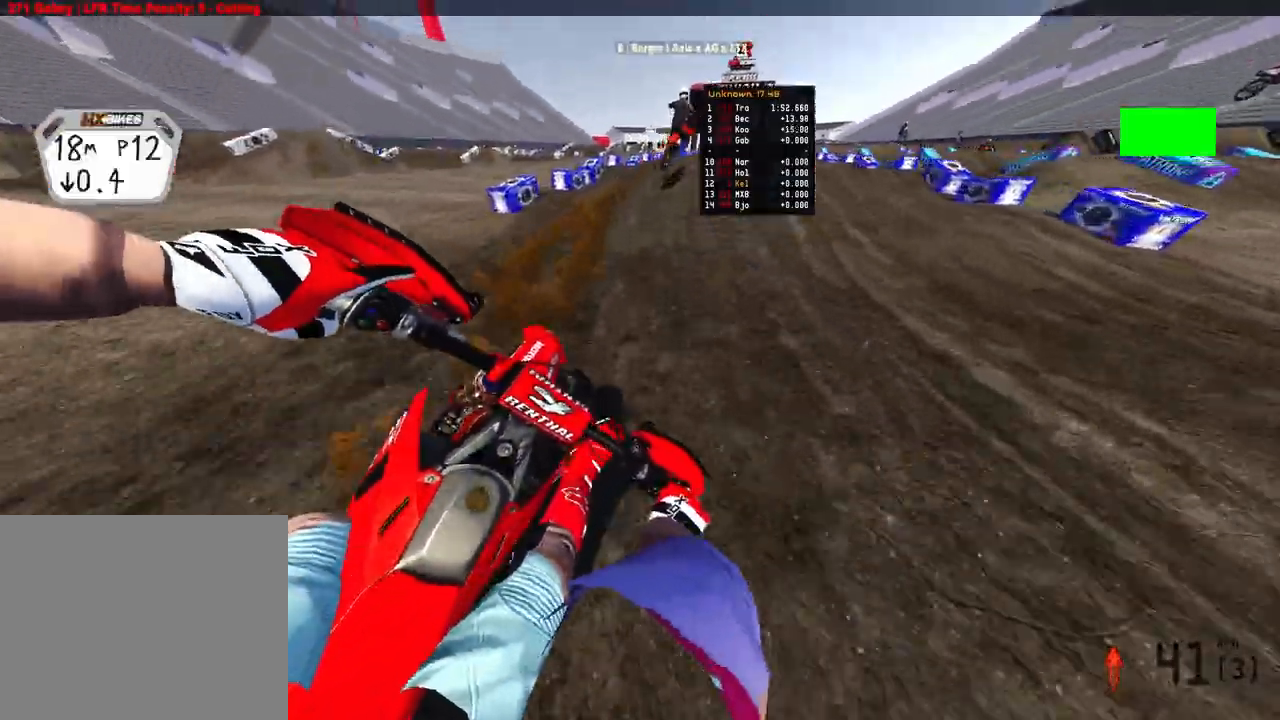
{"buttons": ["R2", "R3"], "left_stick": "up", "right_stick": "down-left", "events": [[433, "R3", "down"], [500, "right_stick", "down-left"]]}
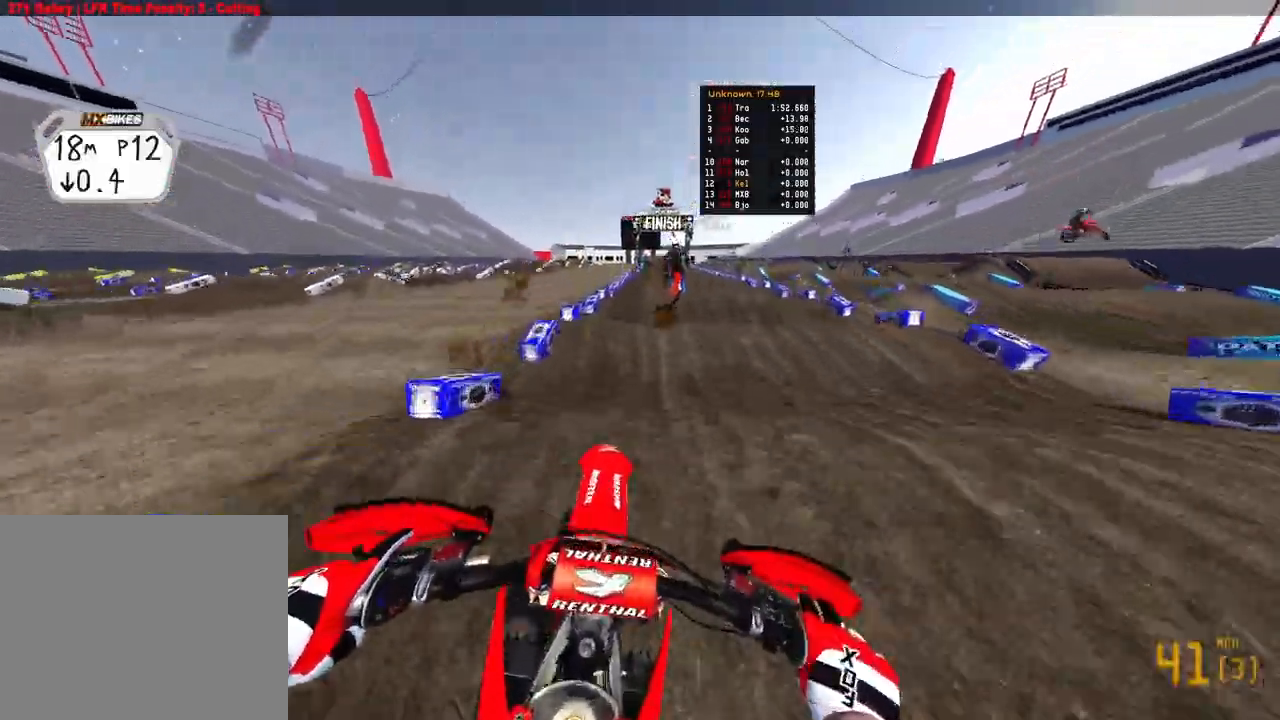
{"buttons": ["R2"], "left_stick": "up", "right_stick": "down-left", "events": [[17, "R3", "up"], [67, "R3", "down"], [167, "R3", "up"]]}
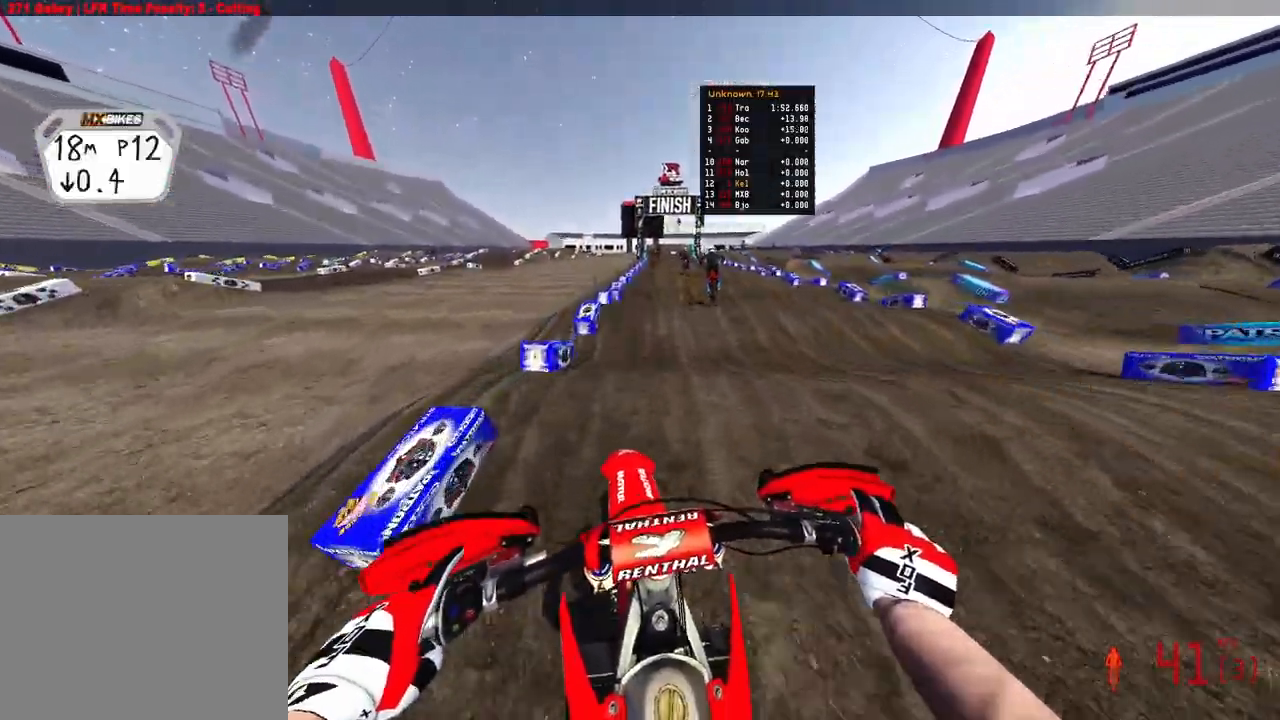
{"buttons": ["R2"], "left_stick": "up", "right_stick": "up", "events": [[183, "right_stick", "up"]]}
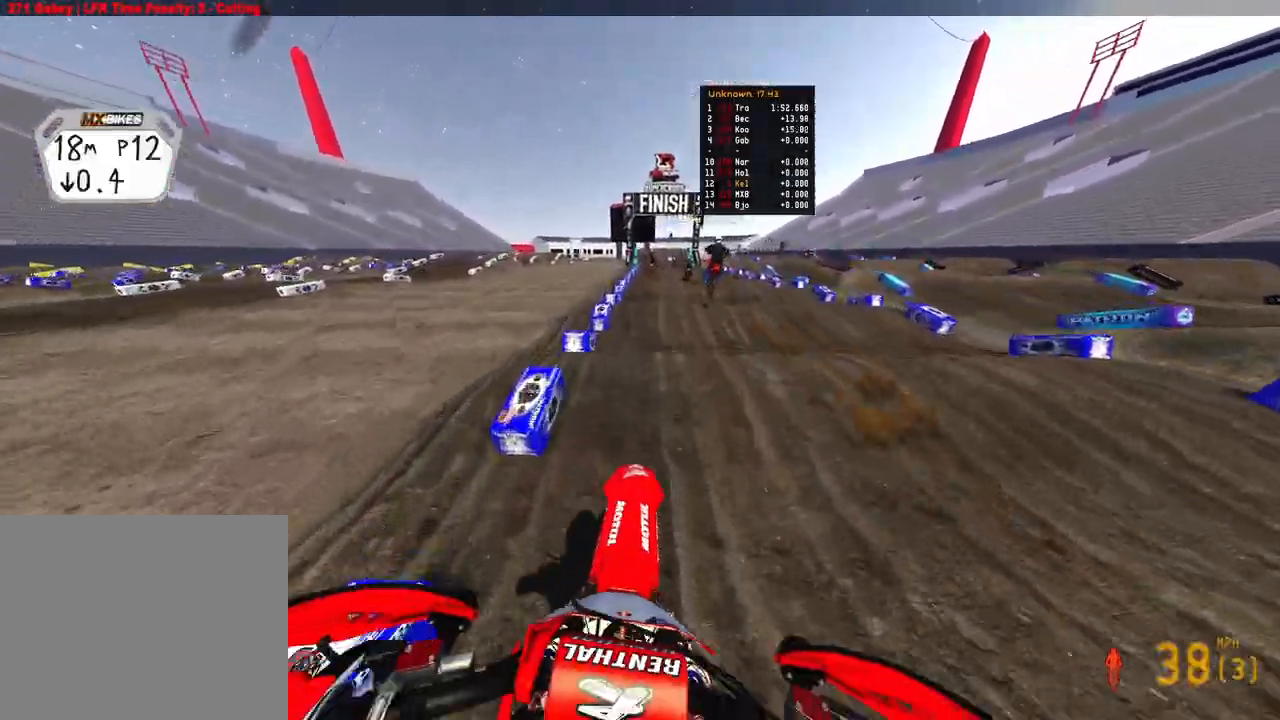
{"buttons": ["R2"], "left_stick": "up", "right_stick": "down-left", "events": [[17, "right_stick", "center"], [83, "right_stick", "down-left"]]}
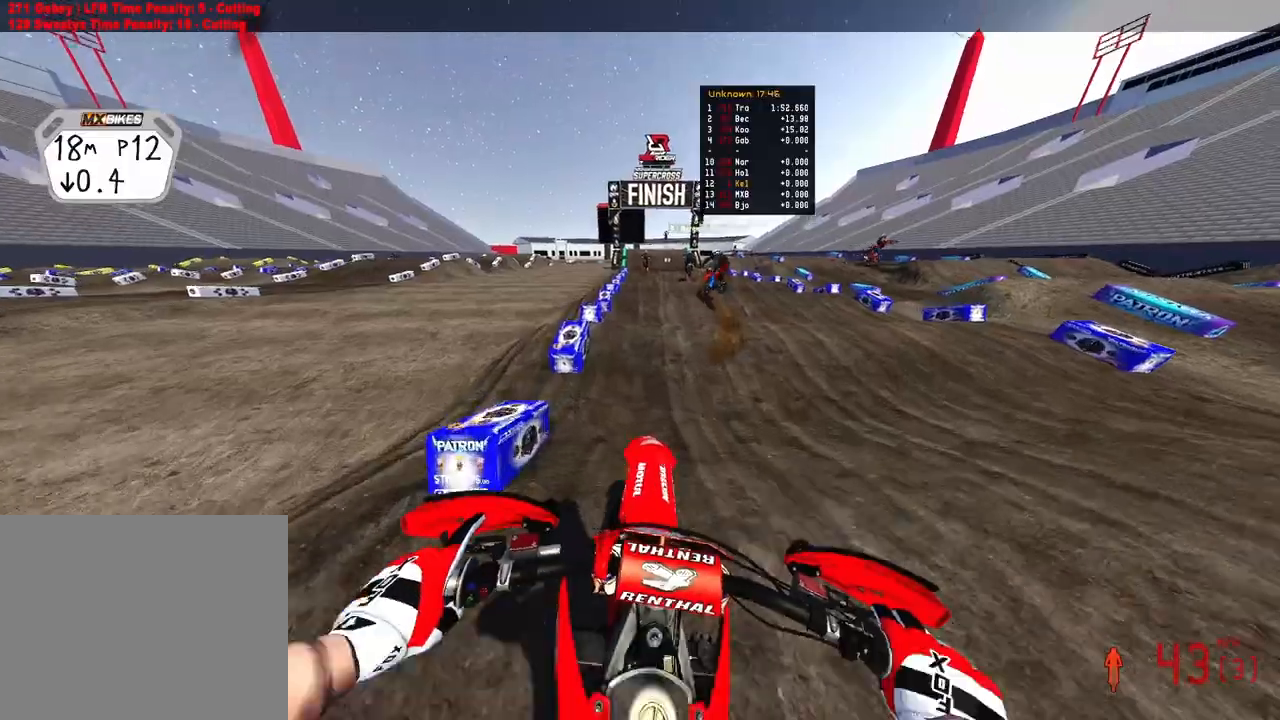
{"buttons": ["R2"], "left_stick": "up", "right_stick": "down-left", "events": [[67, "right_stick", "left"], [167, "right_stick", "down-left"]]}
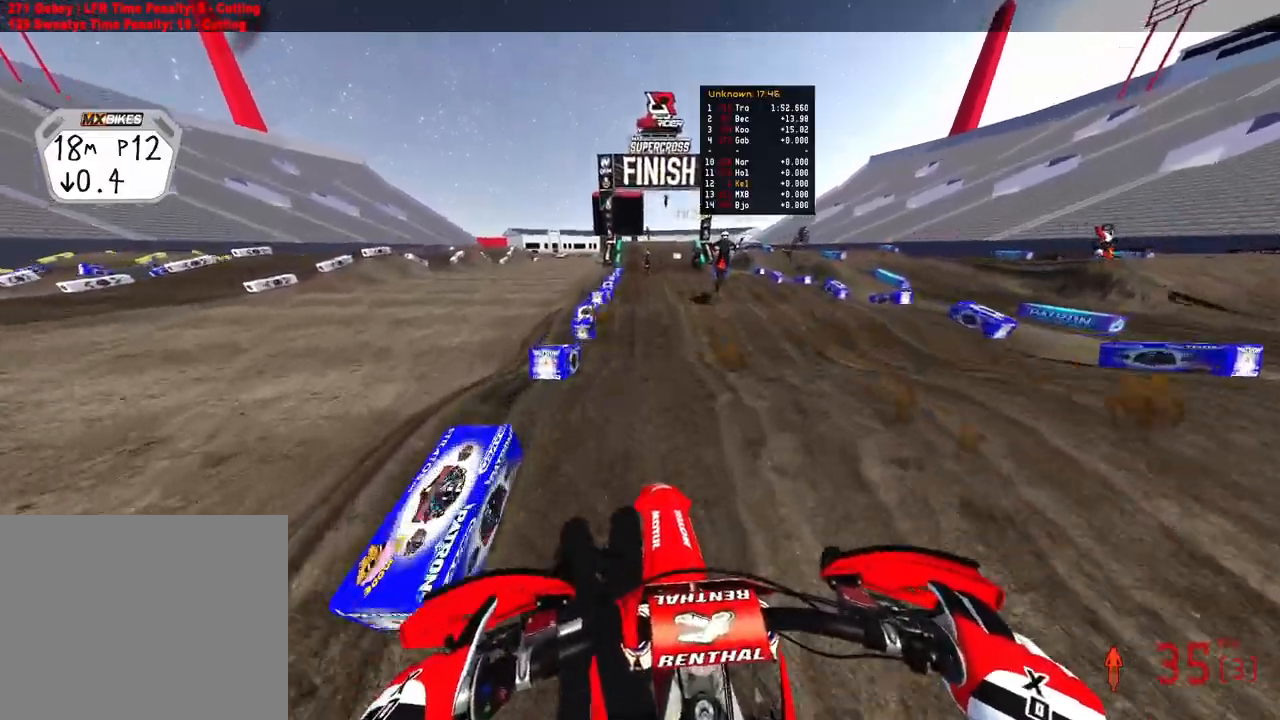
{"buttons": ["R2"], "left_stick": "up", "right_stick": "up-left", "events": [[200, "right_stick", "up-left"]]}
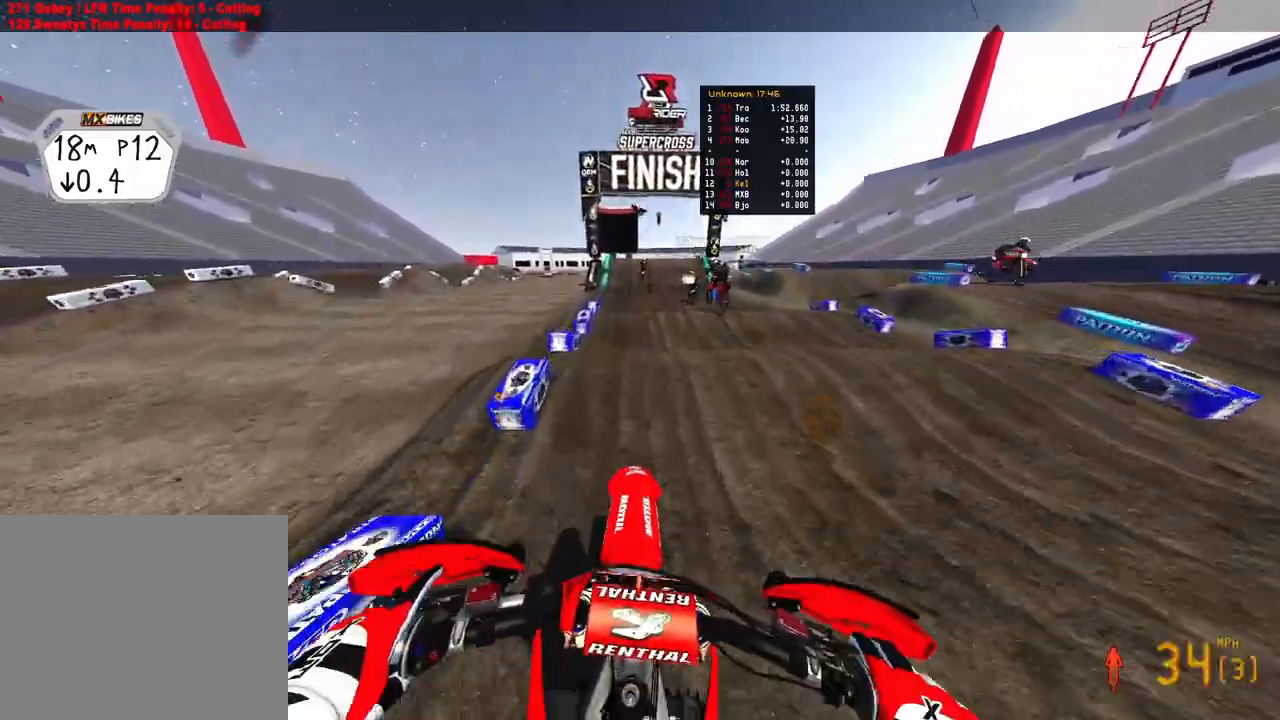
{"buttons": ["R2"], "left_stick": "center", "right_stick": "down-left", "events": [[17, "right_stick", "down-left"], [333, "right_stick", "up-left"], [400, "left_stick", "center"], [467, "right_stick", "down-left"]]}
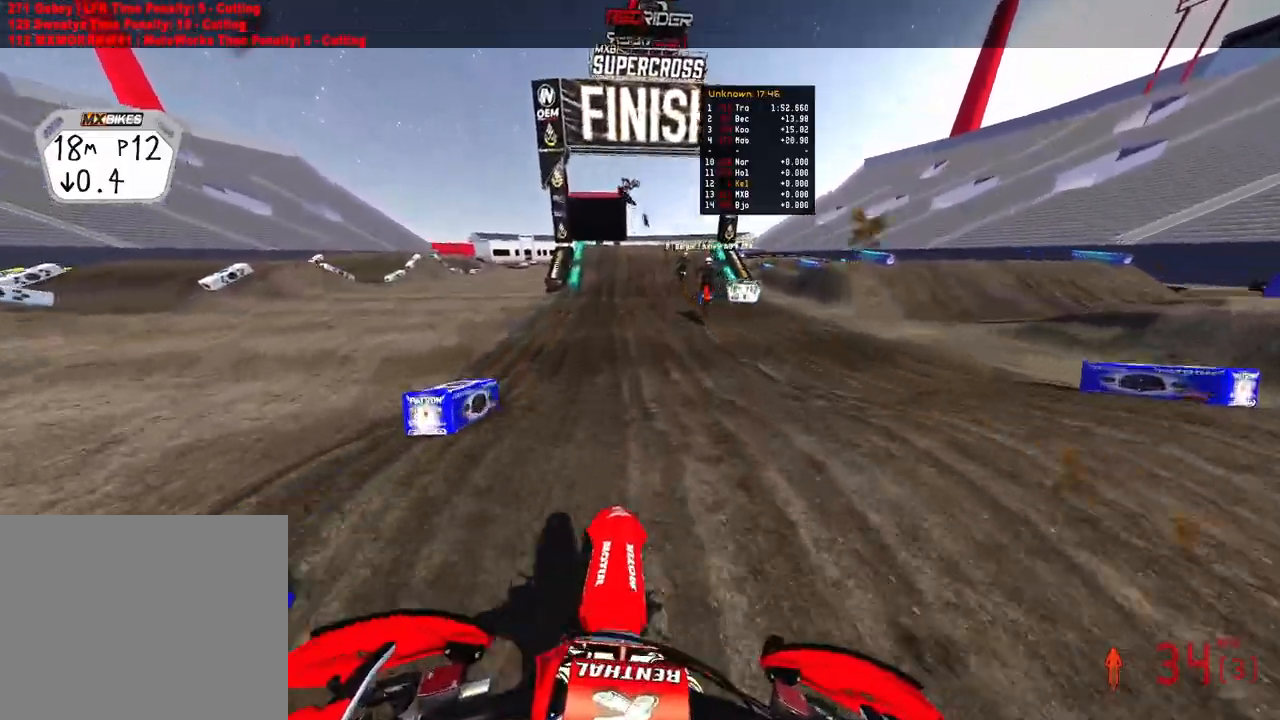
{"buttons": ["R2"], "left_stick": "center", "right_stick": "up-left", "events": [[367, "right_stick", "up-left"]]}
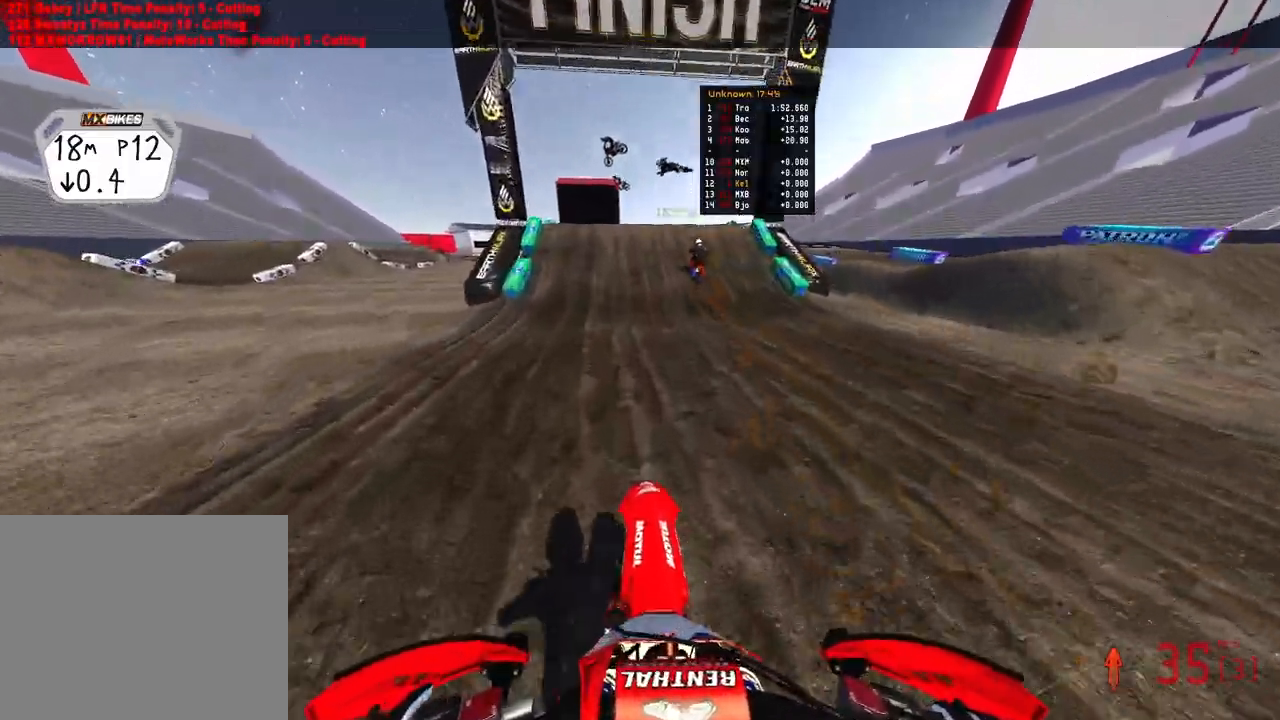
{"buttons": ["R2"], "left_stick": "center", "right_stick": "left", "events": [[67, "right_stick", "left"]]}
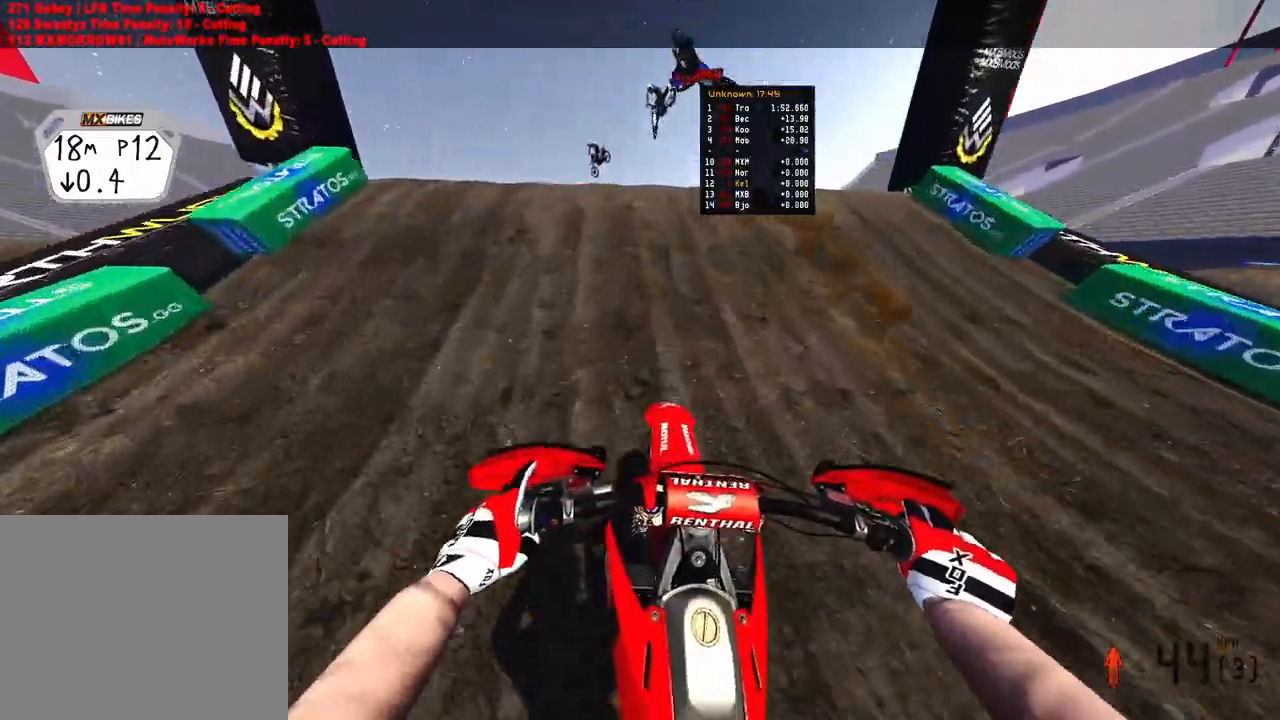
{"buttons": [], "left_stick": "right", "right_stick": "right", "events": [[50, "left_stick", "left"], [67, "right_stick", "up-left"], [133, "R3", "down"], [267, "R3", "up"], [283, "R2", "up"], [300, "left_stick", "right"], [300, "right_stick", "right"]]}
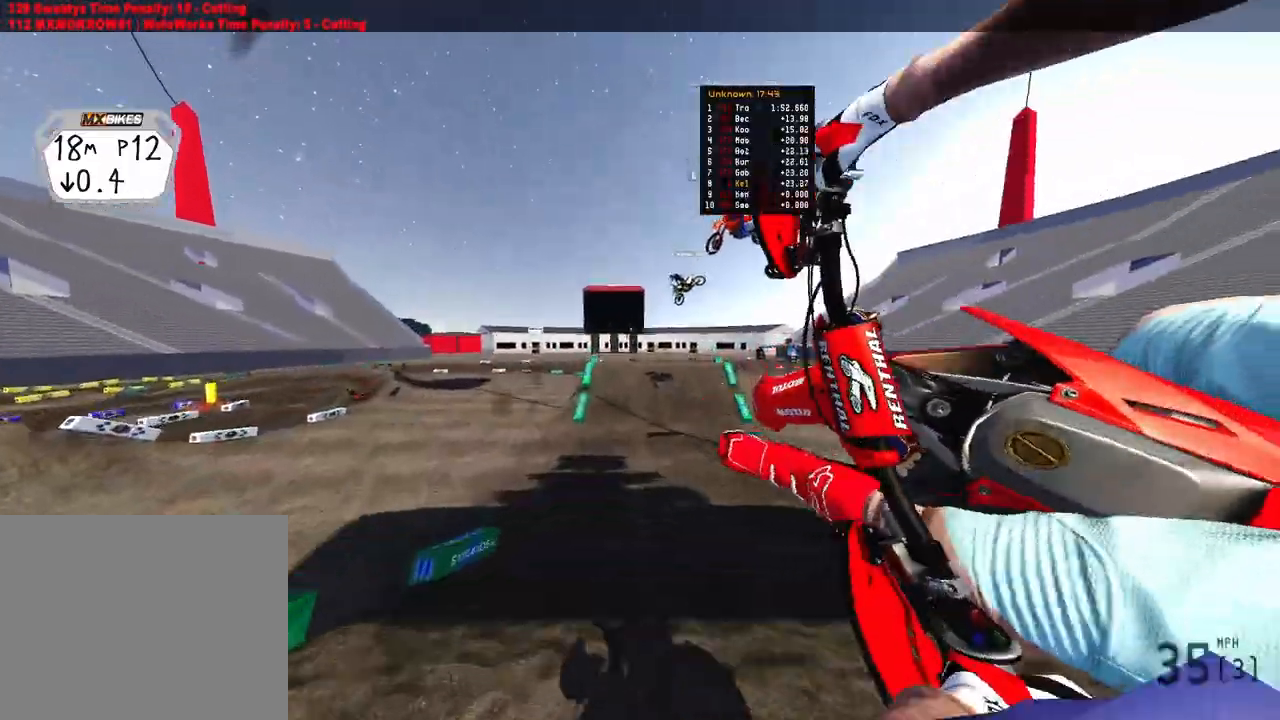
{"buttons": ["R2", "R3"], "left_stick": "left", "right_stick": "left", "events": [[267, "left_stick", "center"], [283, "right_stick", "center"], [300, "R2", "down"], [367, "left_stick", "left"], [417, "right_stick", "left"], [467, "R3", "down"]]}
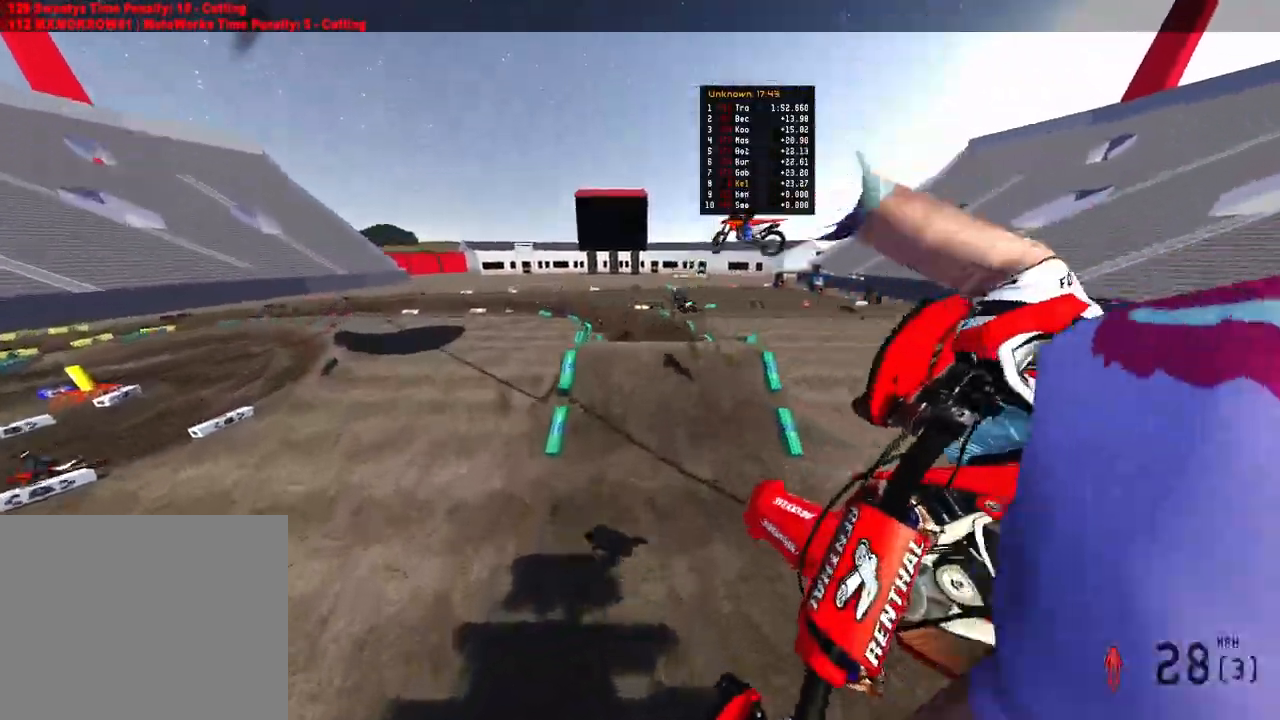
{"buttons": ["R2"], "left_stick": "center", "right_stick": "up-left", "events": [[67, "right_stick", "up-left"], [83, "R3", "up"], [417, "left_stick", "center"]]}
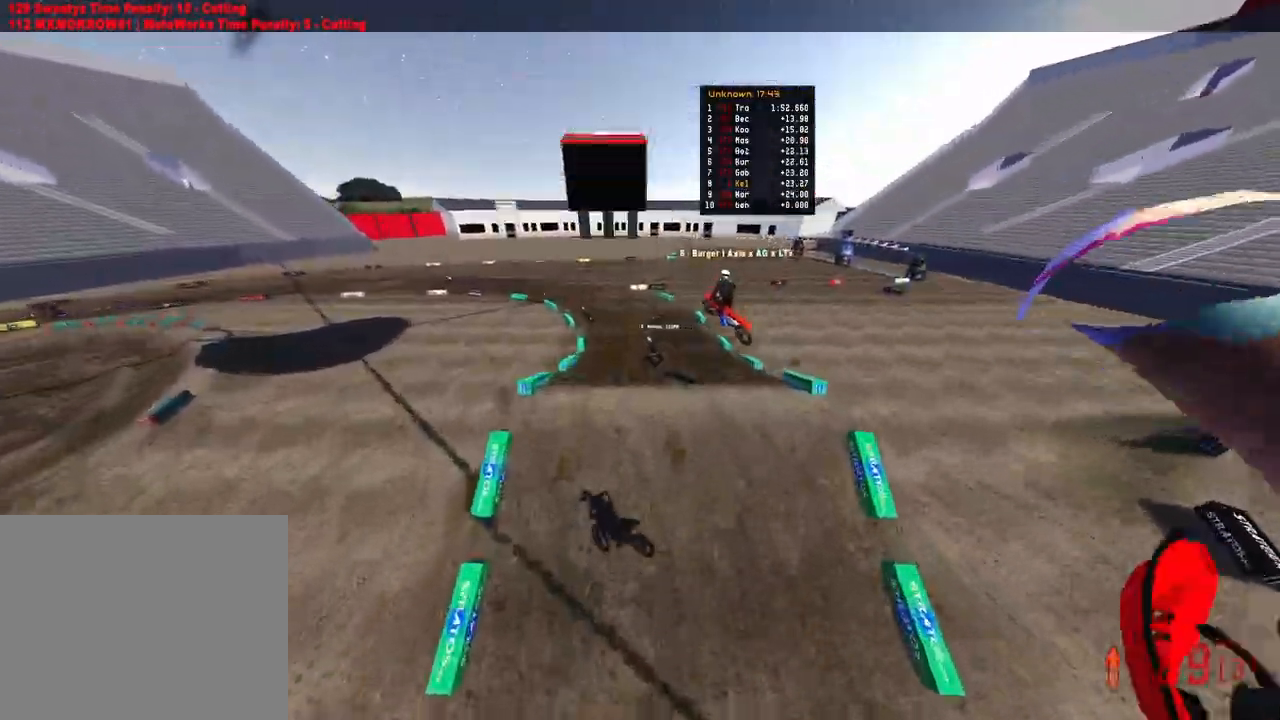
{"buttons": ["R2"], "left_stick": "up-left", "right_stick": "down-left", "events": [[67, "left_stick", "up"], [117, "L3", "down"], [117, "R2", "up"], [117, "left_stick", "up-left"], [217, "L3", "up"], [283, "R2", "down"], [483, "right_stick", "down-left"]]}
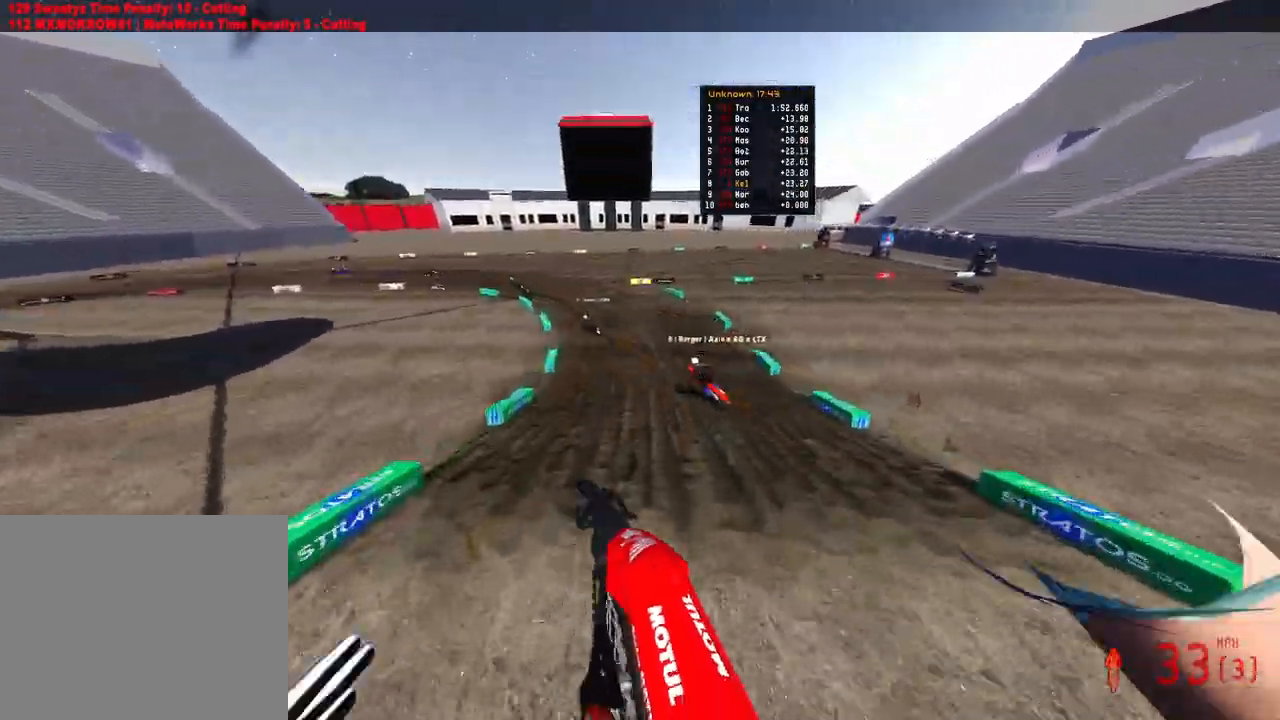
{"buttons": ["R2"], "left_stick": "up-left", "right_stick": "down", "events": [[400, "right_stick", "down"]]}
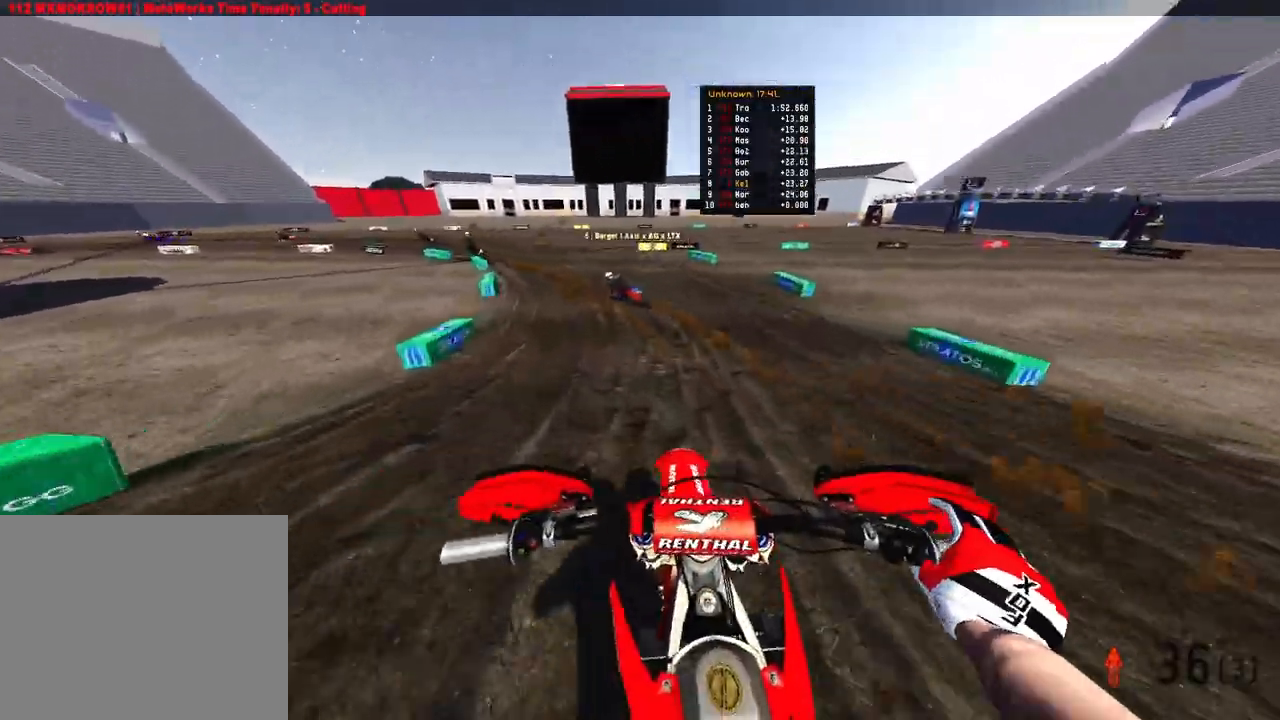
{"buttons": ["R2"], "left_stick": "up-left", "right_stick": "down-right", "events": [[383, "right_stick", "down-right"]]}
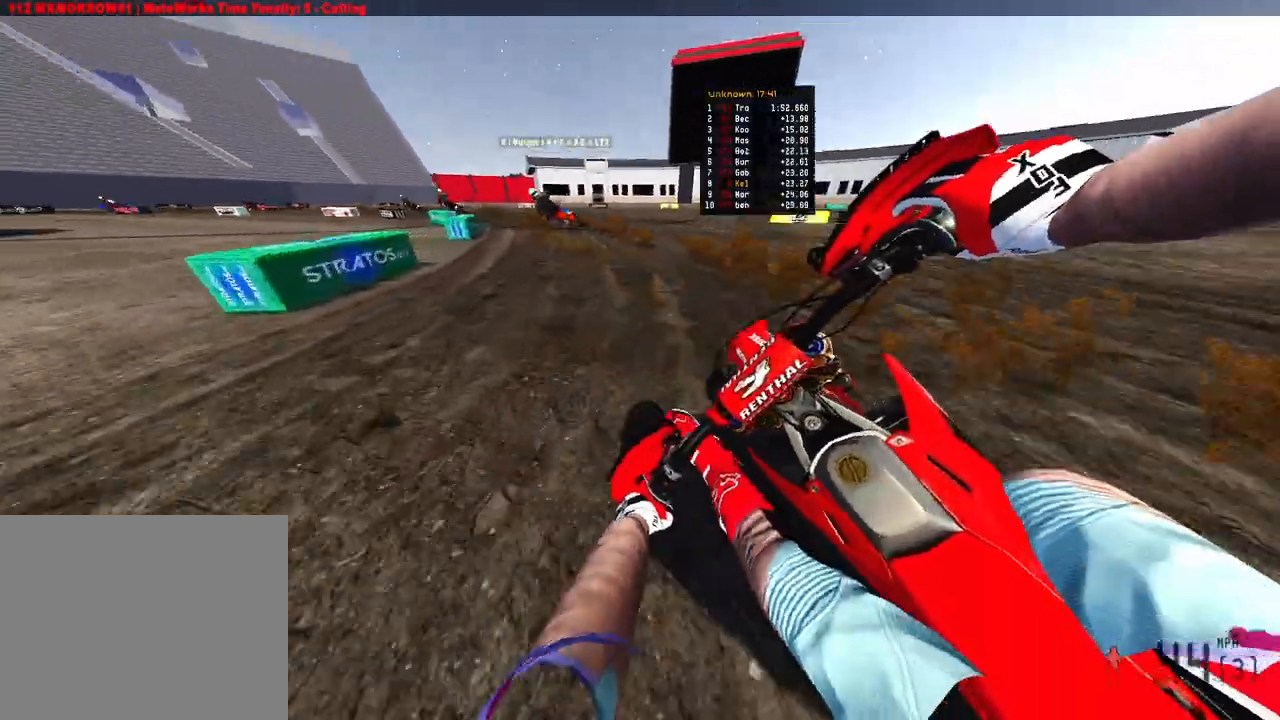
{"buttons": ["R2"], "left_stick": "up-left", "right_stick": "right", "events": [[33, "right_stick", "right"]]}
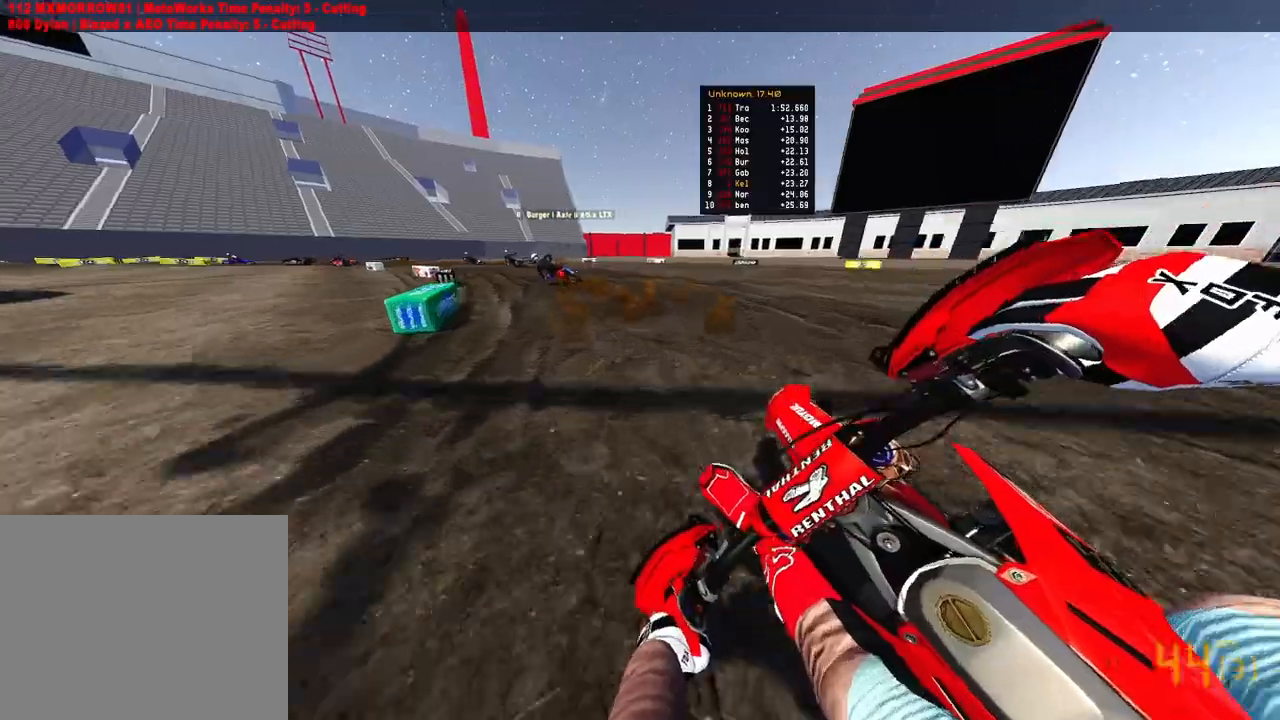
{"buttons": [], "left_stick": "up-left", "right_stick": "right", "events": [[200, "R2", "up"]]}
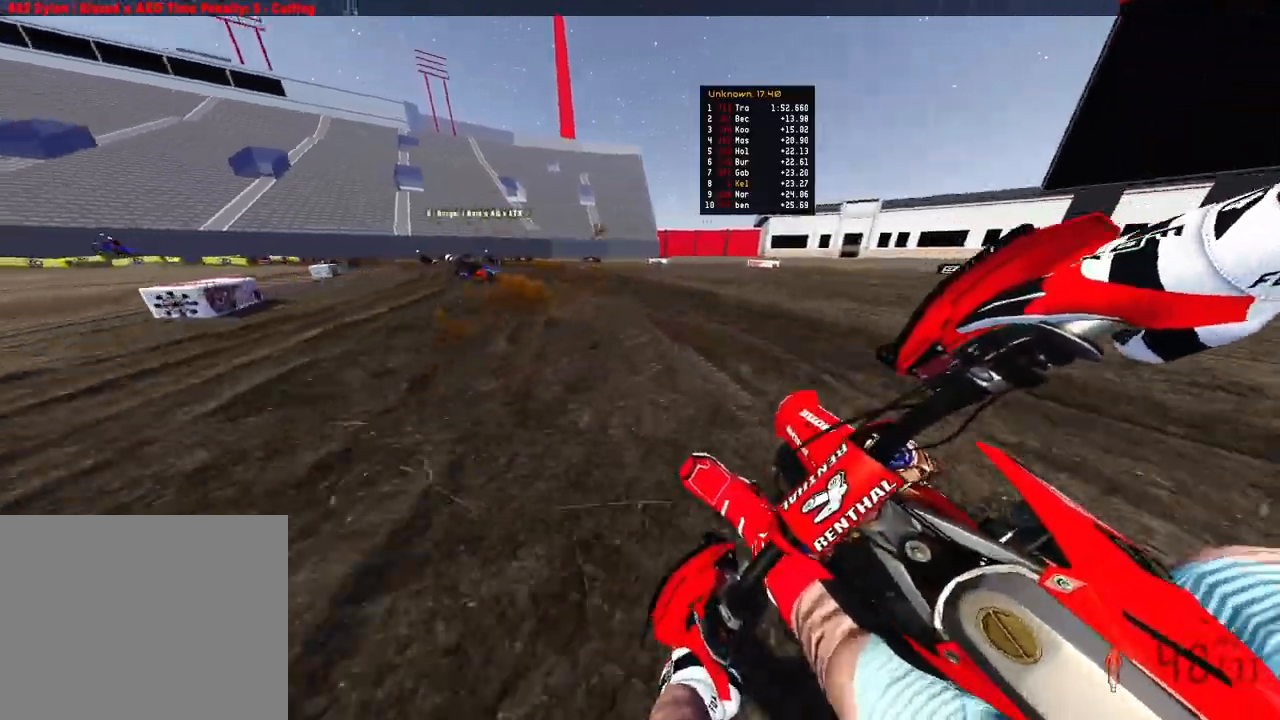
{"buttons": ["R2"], "left_stick": "up-left", "right_stick": "right", "events": [[50, "R2", "down"]]}
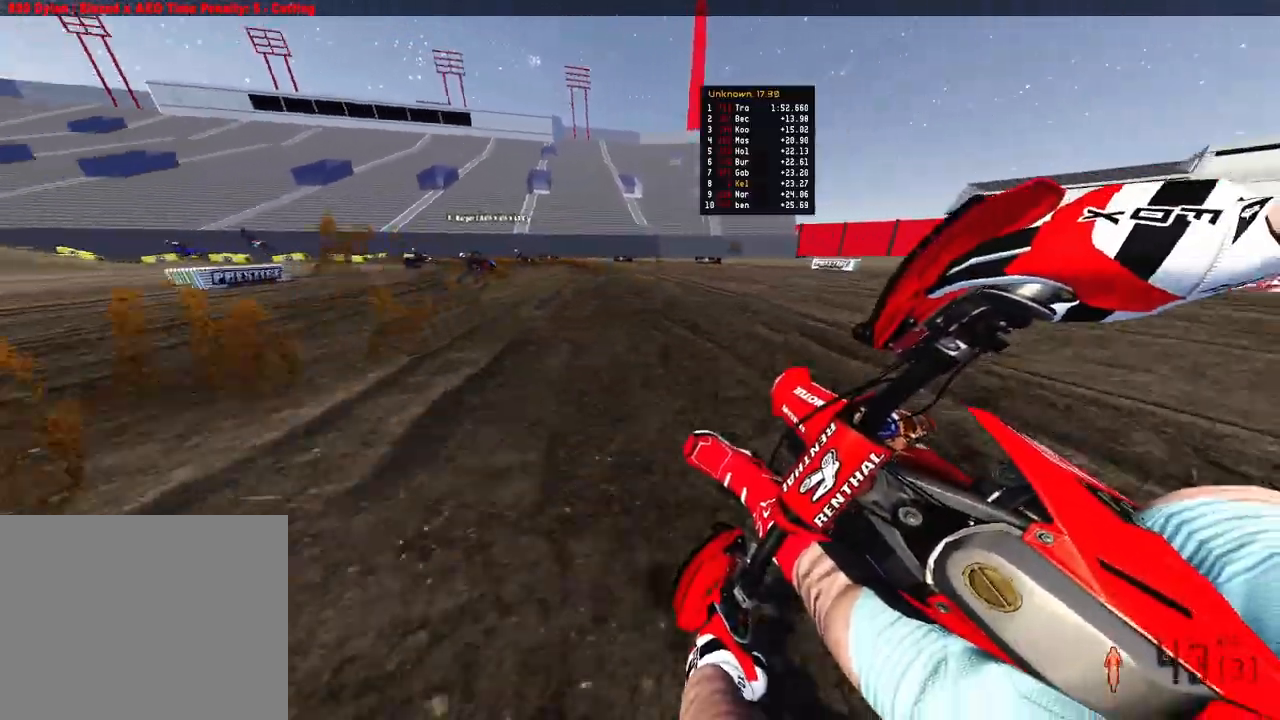
{"buttons": ["R2"], "left_stick": "up-left", "right_stick": "right", "events": []}
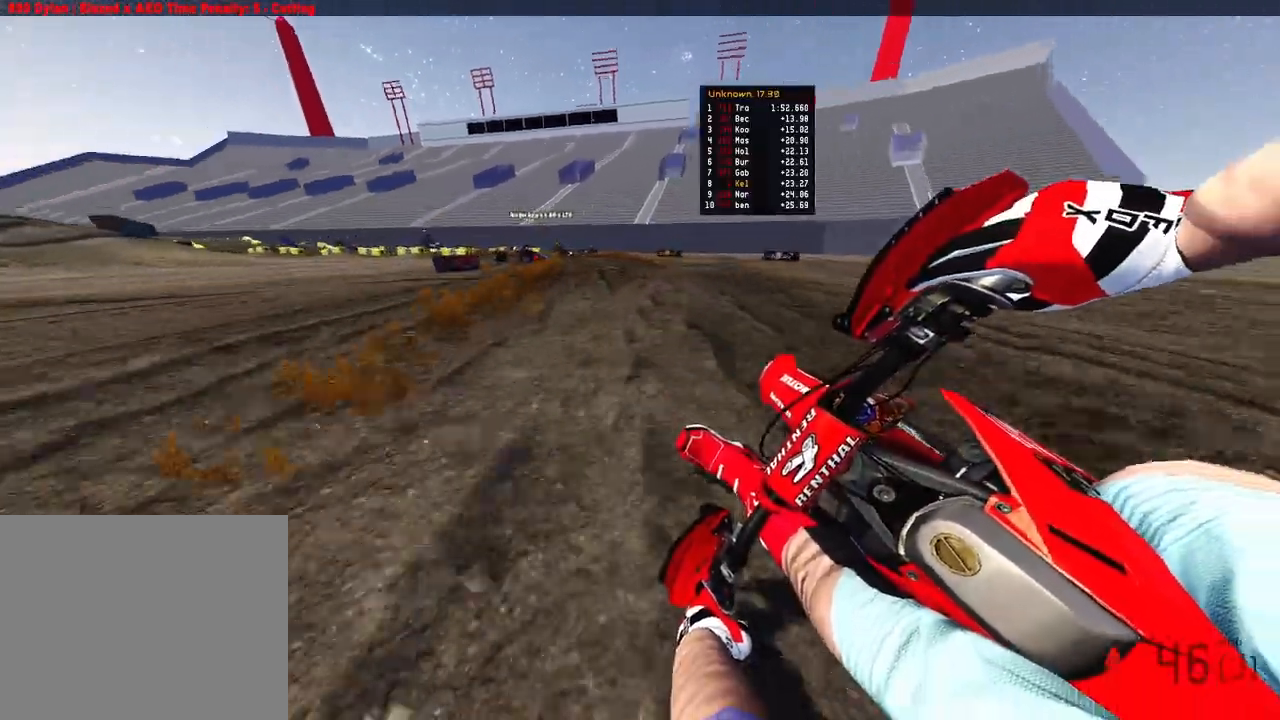
{"buttons": ["R2"], "left_stick": "up-left", "right_stick": "right", "events": []}
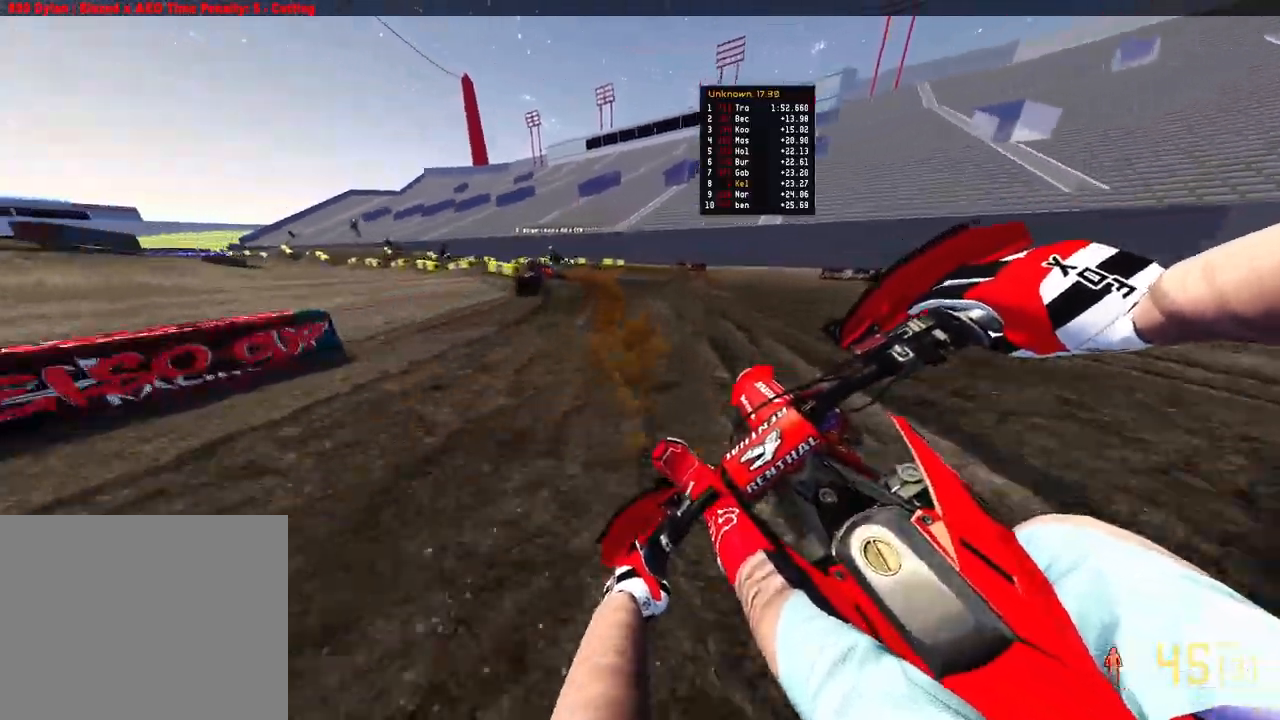
{"buttons": ["R2"], "left_stick": "up-left", "right_stick": "right", "events": [[133, "R2", "up"], [217, "R2", "down"]]}
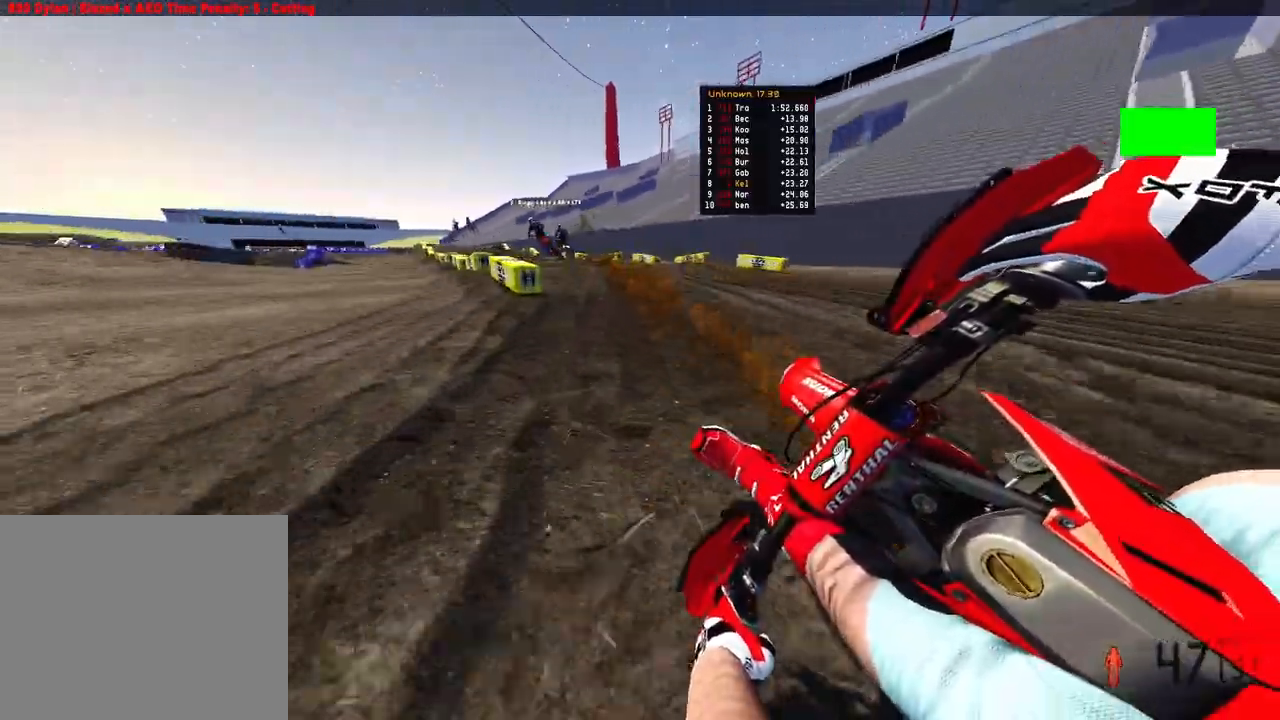
{"buttons": ["R2"], "left_stick": "up-left", "right_stick": "up-right", "events": [[400, "right_stick", "up-right"]]}
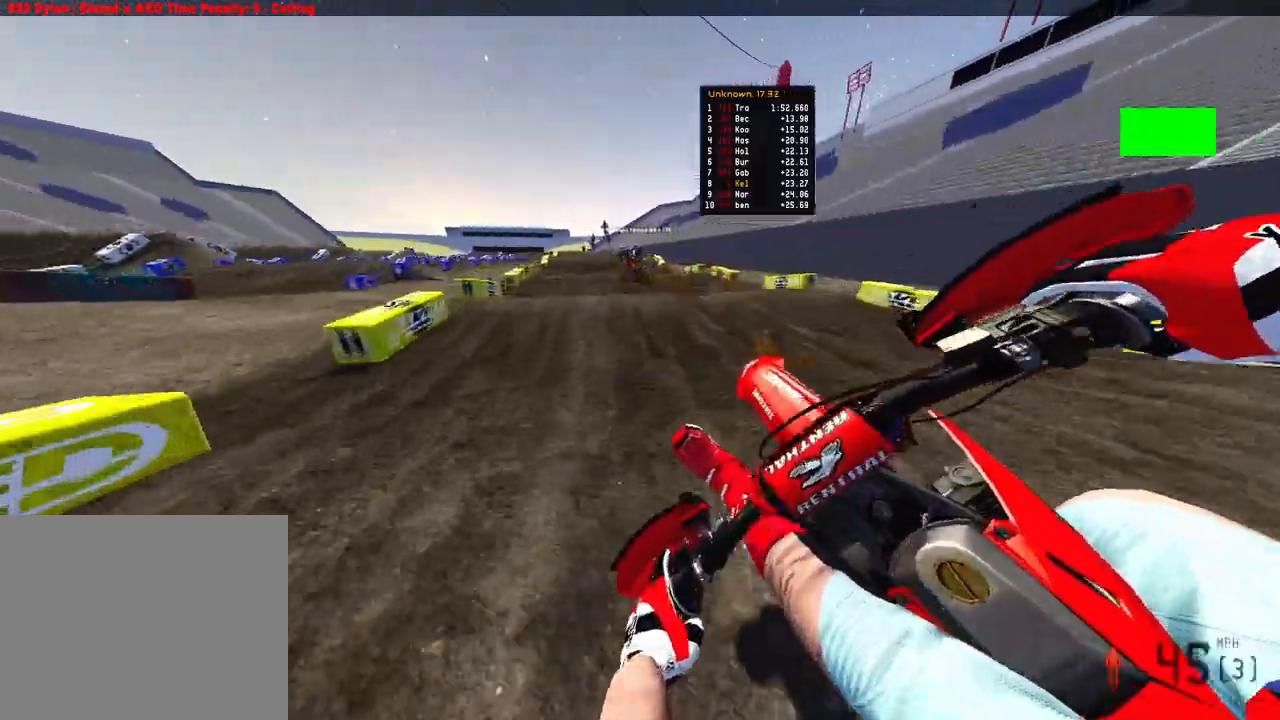
{"buttons": ["R2"], "left_stick": "center", "right_stick": "up", "events": [[183, "left_stick", "up-right"], [383, "right_stick", "up"], [417, "left_stick", "center"]]}
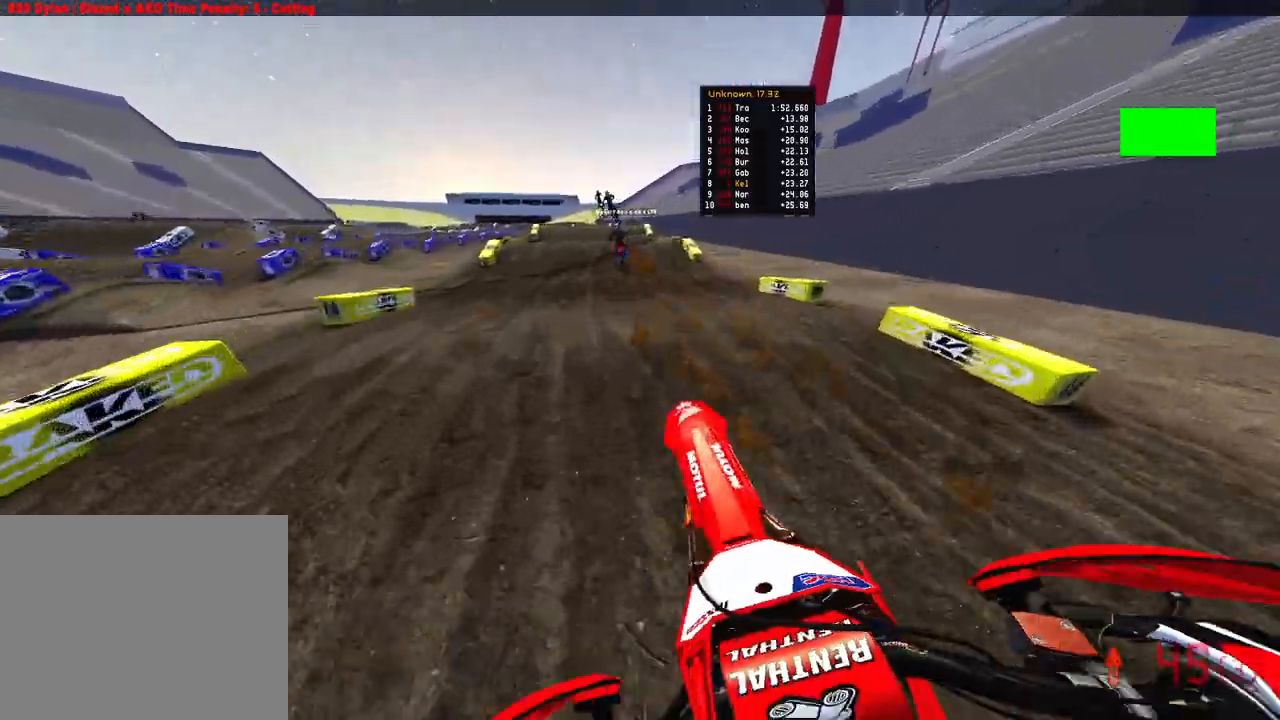
{"buttons": ["R2"], "left_stick": "center", "right_stick": "up", "events": []}
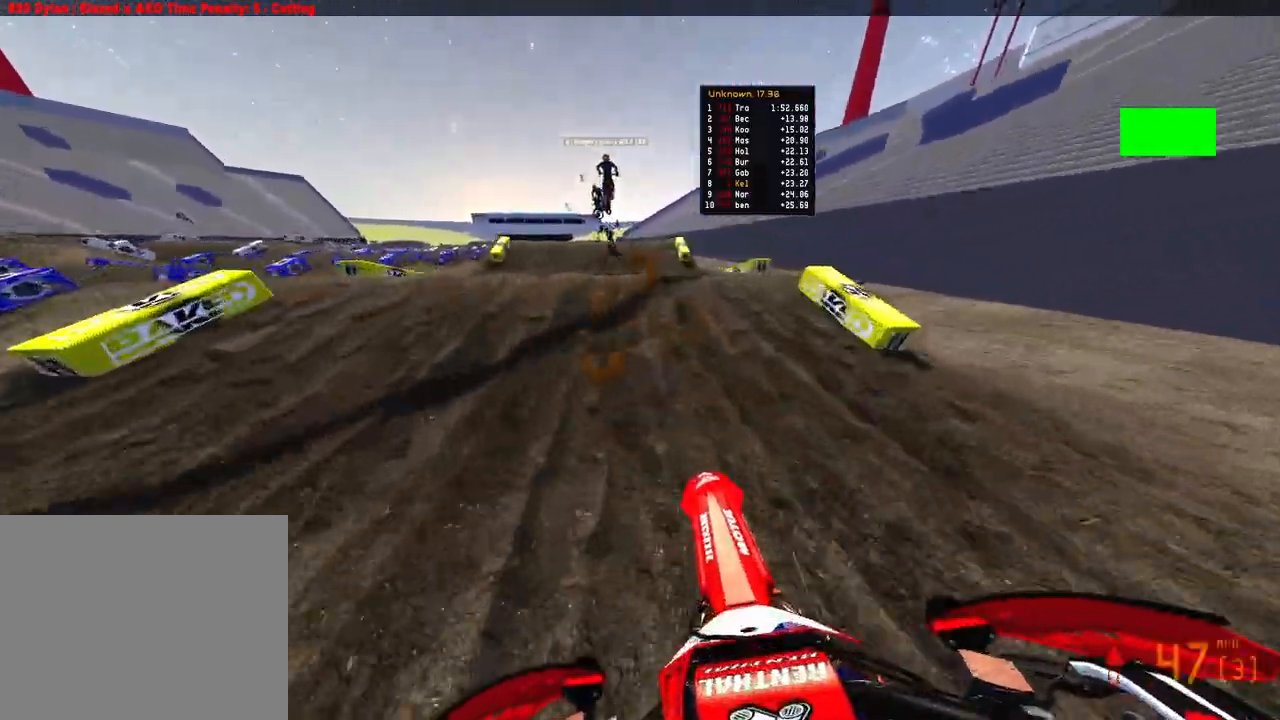
{"buttons": [], "left_stick": "up-left", "right_stick": "up", "events": [[83, "right_stick", "center"], [200, "right_stick", "up"], [267, "R3", "down"], [267, "left_stick", "up-left"], [367, "R3", "up"], [483, "R2", "up"]]}
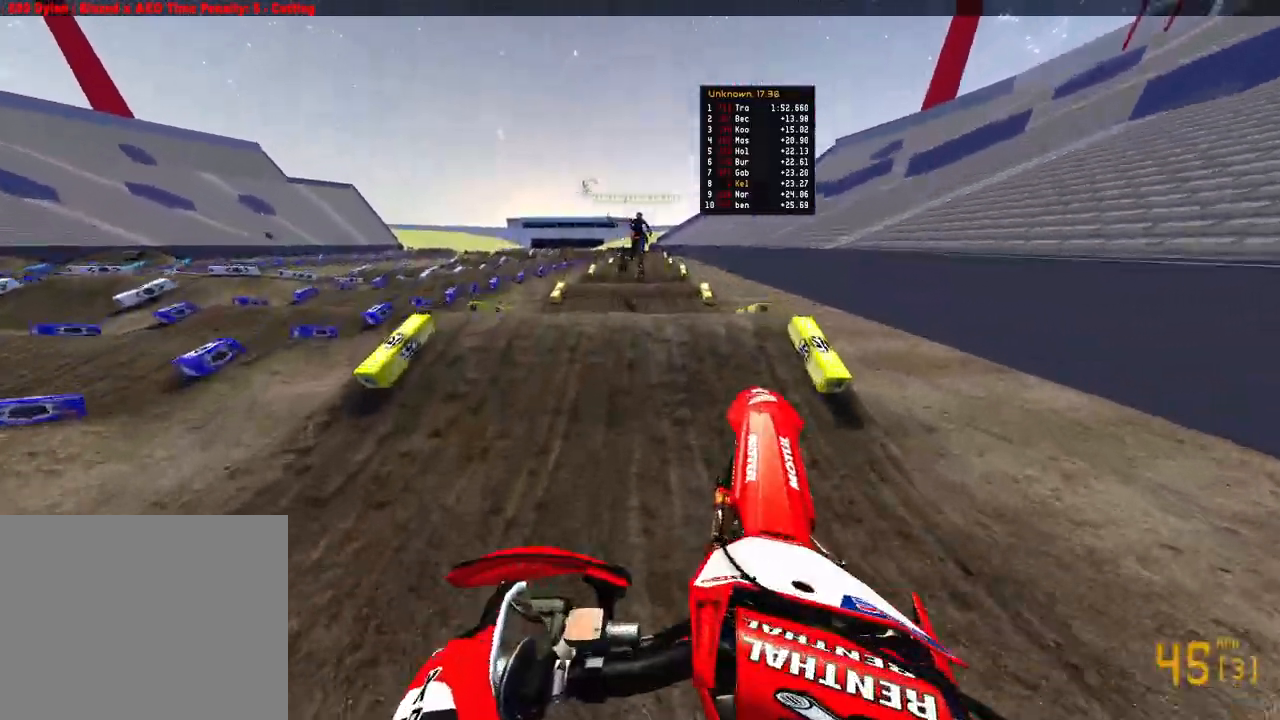
{"buttons": ["R2"], "left_stick": "up-right", "right_stick": "up-left", "events": [[117, "left_stick", "center"], [250, "left_stick", "up-right"], [433, "right_stick", "up-left"], [467, "R2", "down"]]}
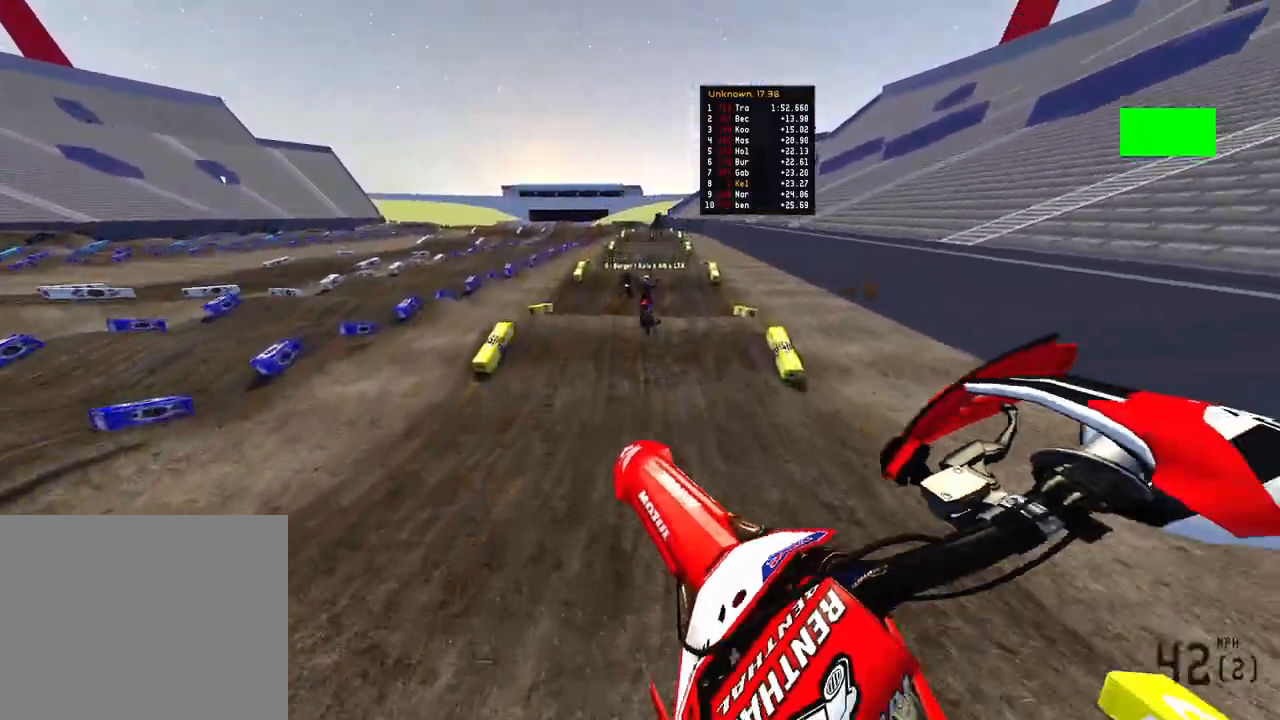
{"buttons": ["R2"], "left_stick": "up-left", "right_stick": "down-right", "events": [[17, "R3", "down"], [117, "R3", "up"], [117, "left_stick", "center"], [150, "right_stick", "center"], [300, "R2", "up"], [333, "left_stick", "up-left"], [350, "right_stick", "down-right"], [467, "R2", "down"]]}